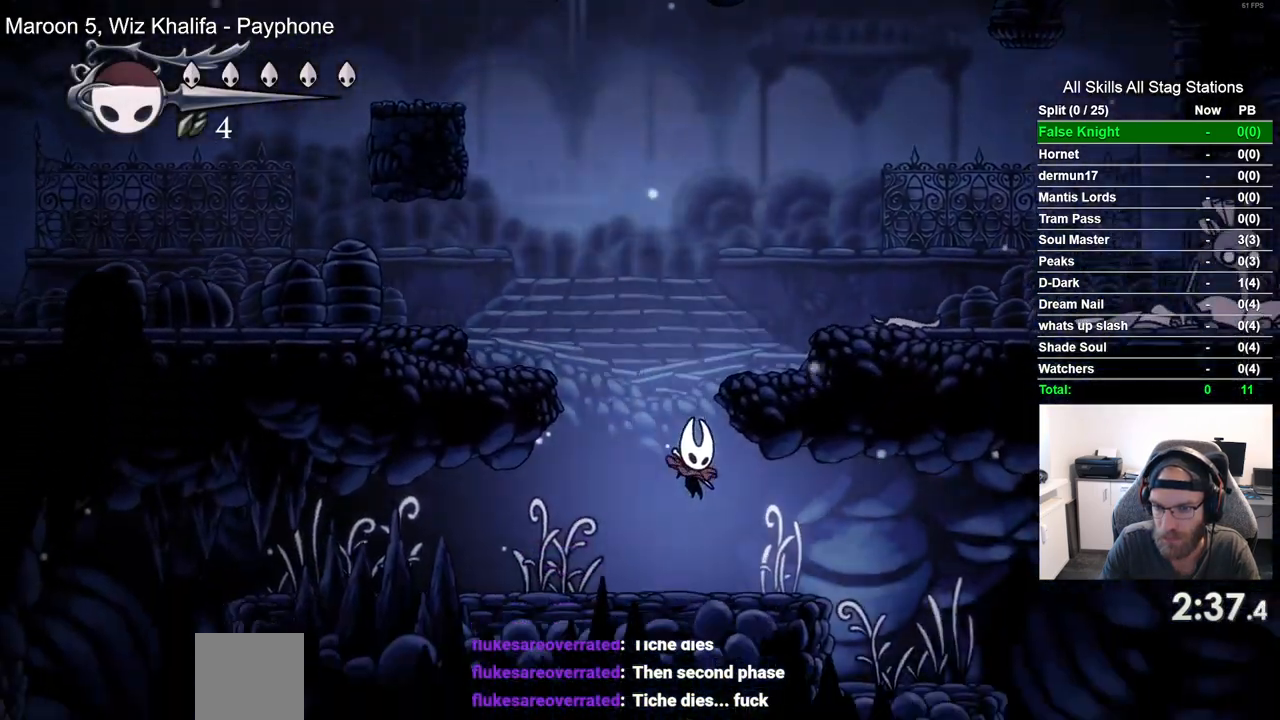
Gameplay with a controller (PlayStation layout); each line is a JSON object with the inputs held at the frame after it. "events" lists button and stick changes between this image and that frame as [ms after this image, input, new state], when the widget could be followed in between. Not read: L3 R3 SQUARE.
{"buttons": ["DPAD_RIGHT"], "left_stick": "center", "right_stick": "center", "events": []}
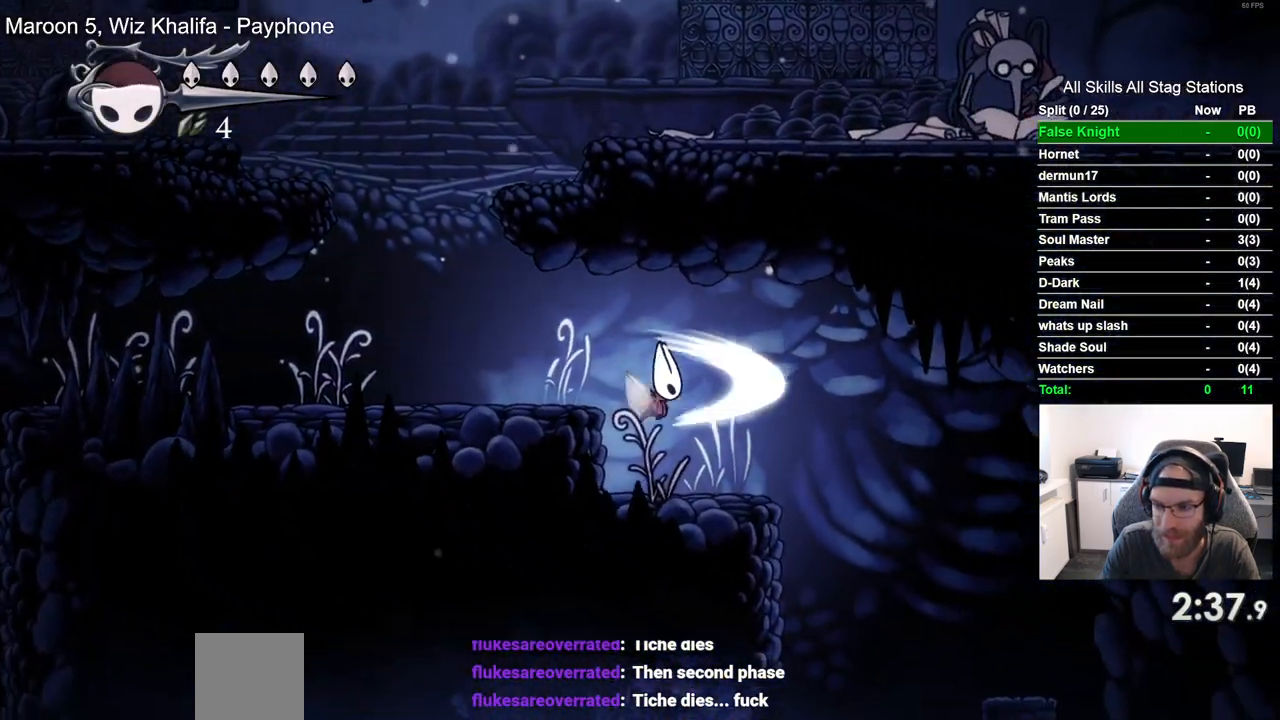
{"buttons": ["DPAD_RIGHT"], "left_stick": "center", "right_stick": "center", "events": []}
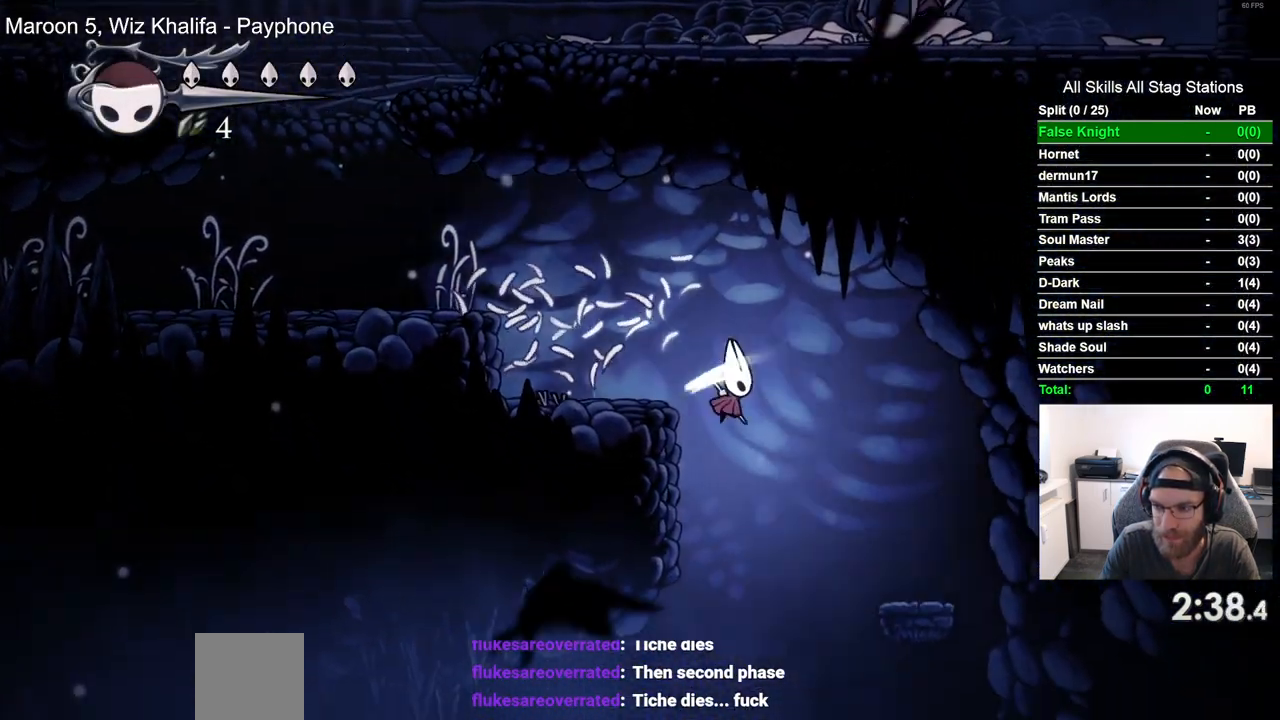
{"buttons": ["DPAD_RIGHT"], "left_stick": "center", "right_stick": "center", "events": []}
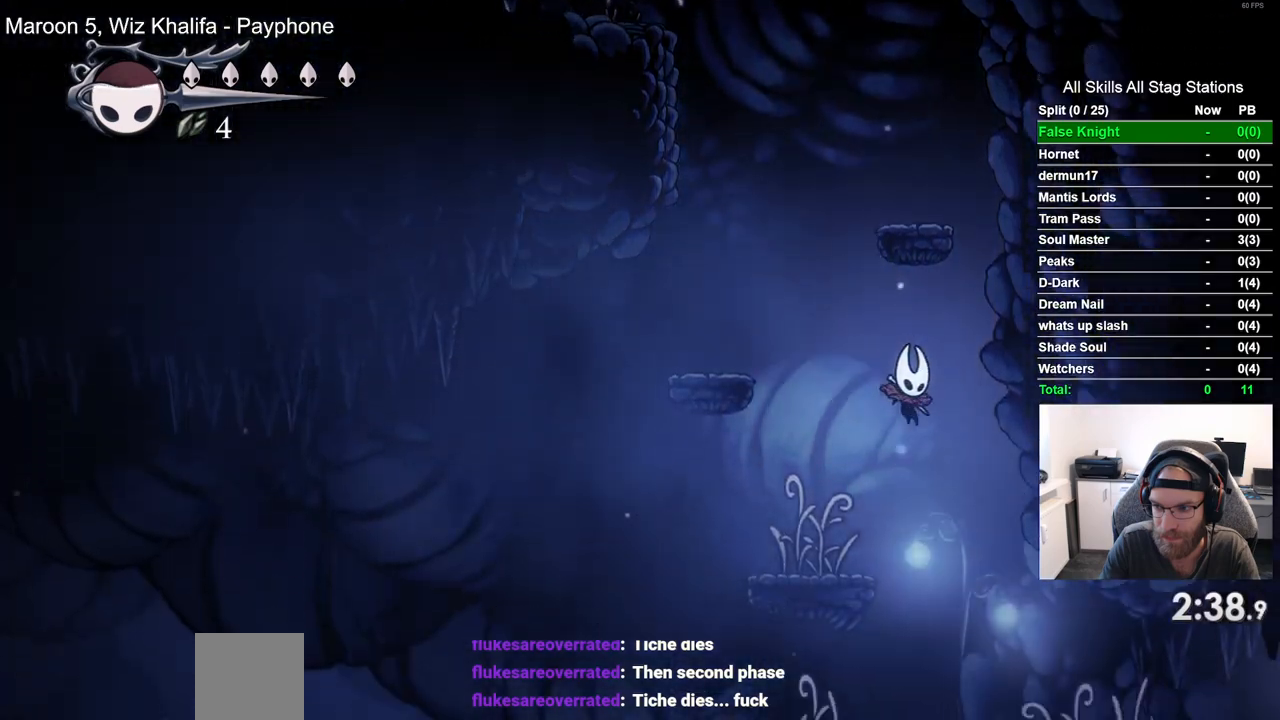
{"buttons": ["DPAD_RIGHT"], "left_stick": "center", "right_stick": "center", "events": []}
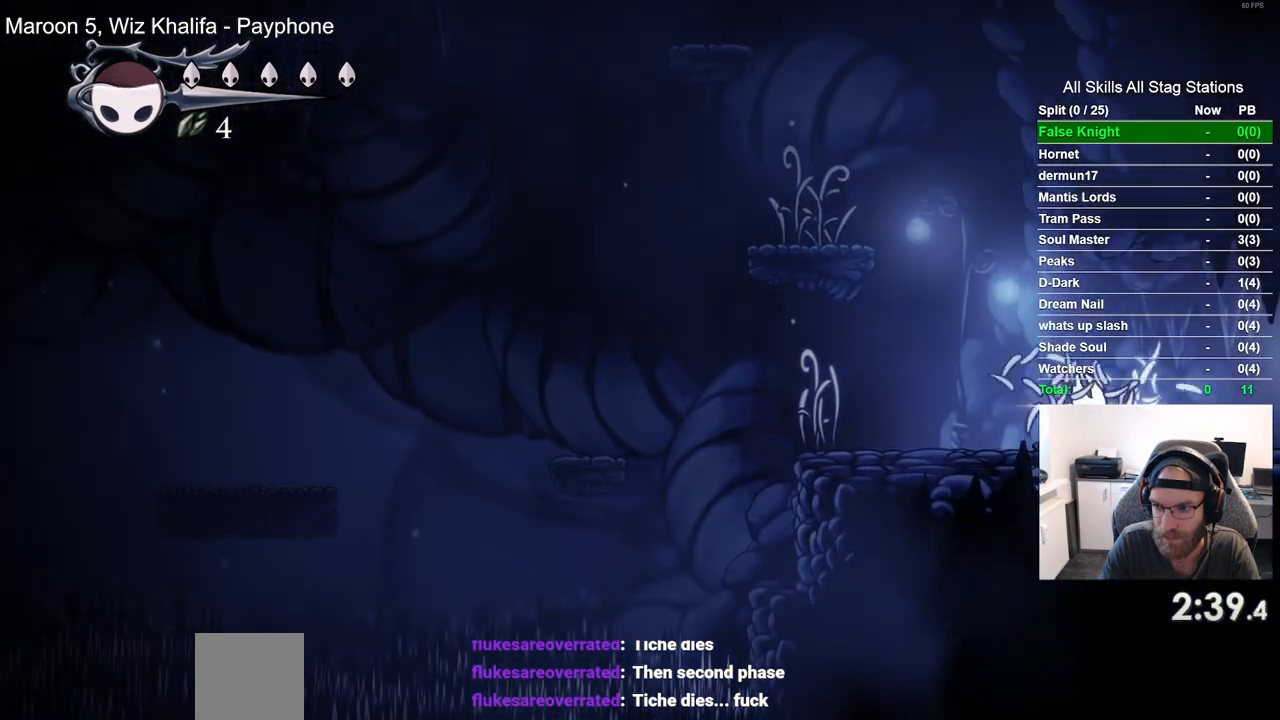
{"buttons": ["DPAD_RIGHT"], "left_stick": "center", "right_stick": "center", "events": []}
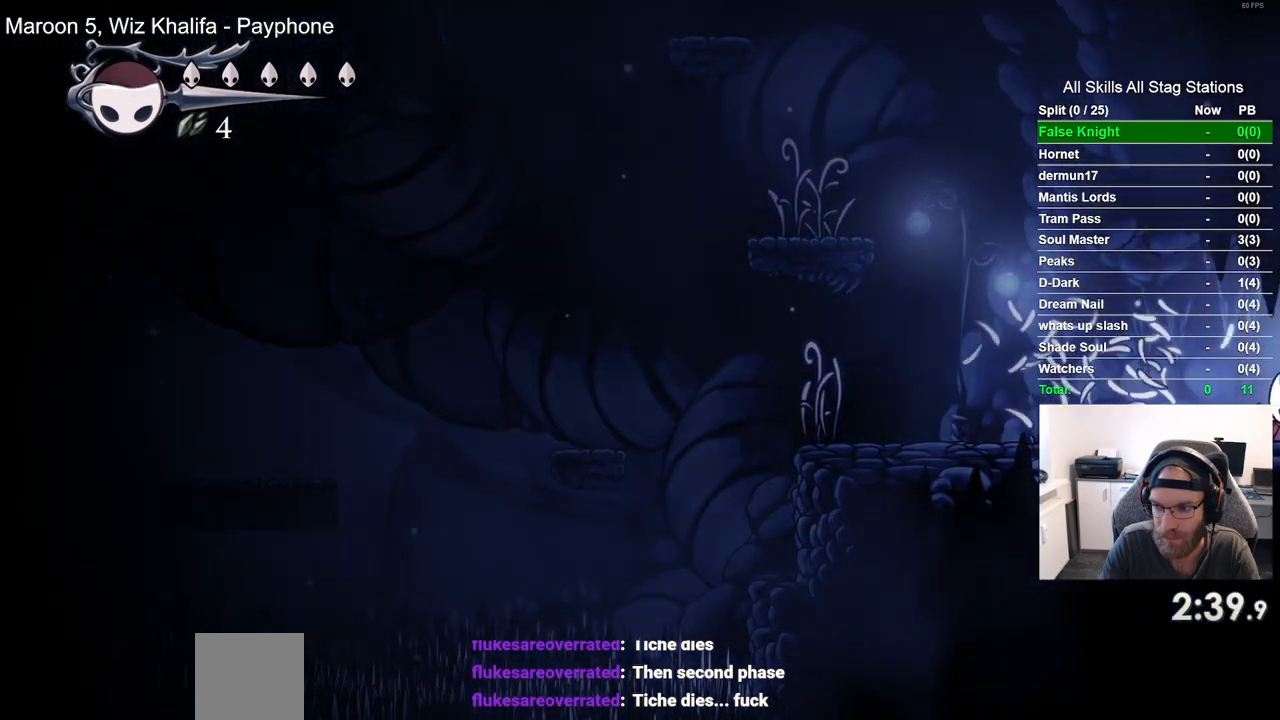
{"buttons": ["DPAD_RIGHT"], "left_stick": "center", "right_stick": "center", "events": []}
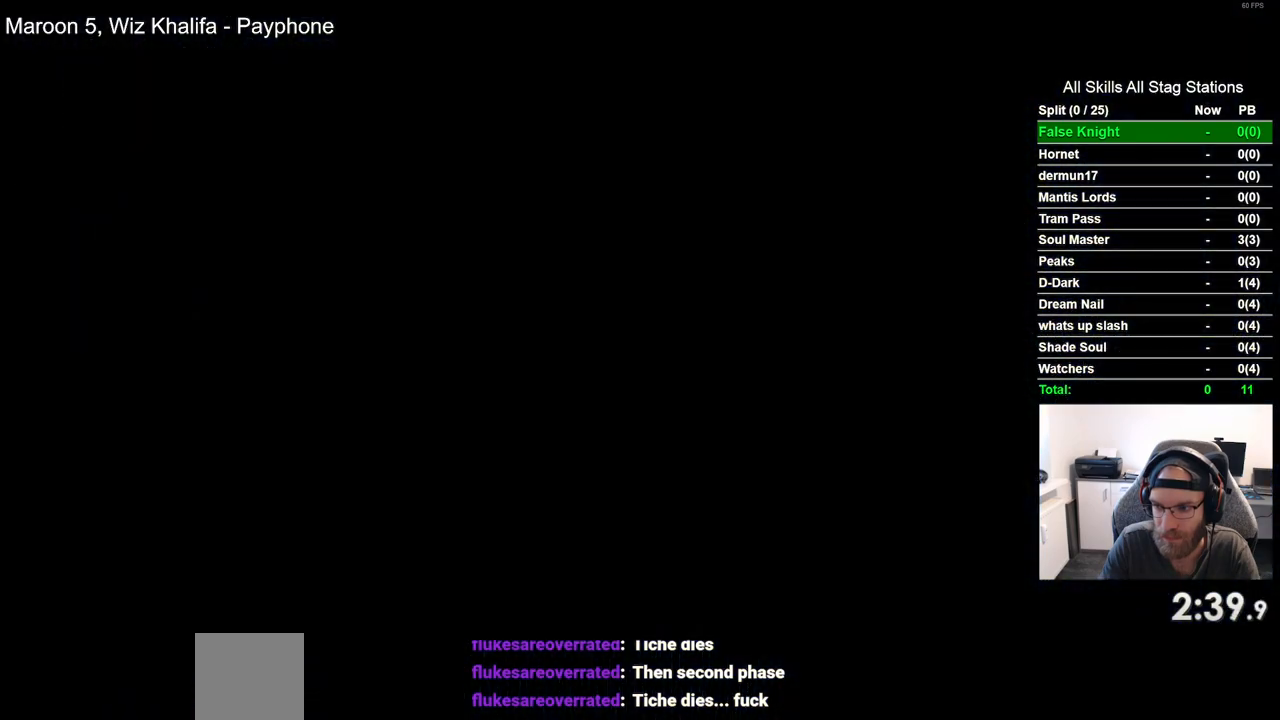
{"buttons": ["DPAD_RIGHT"], "left_stick": "center", "right_stick": "center", "events": []}
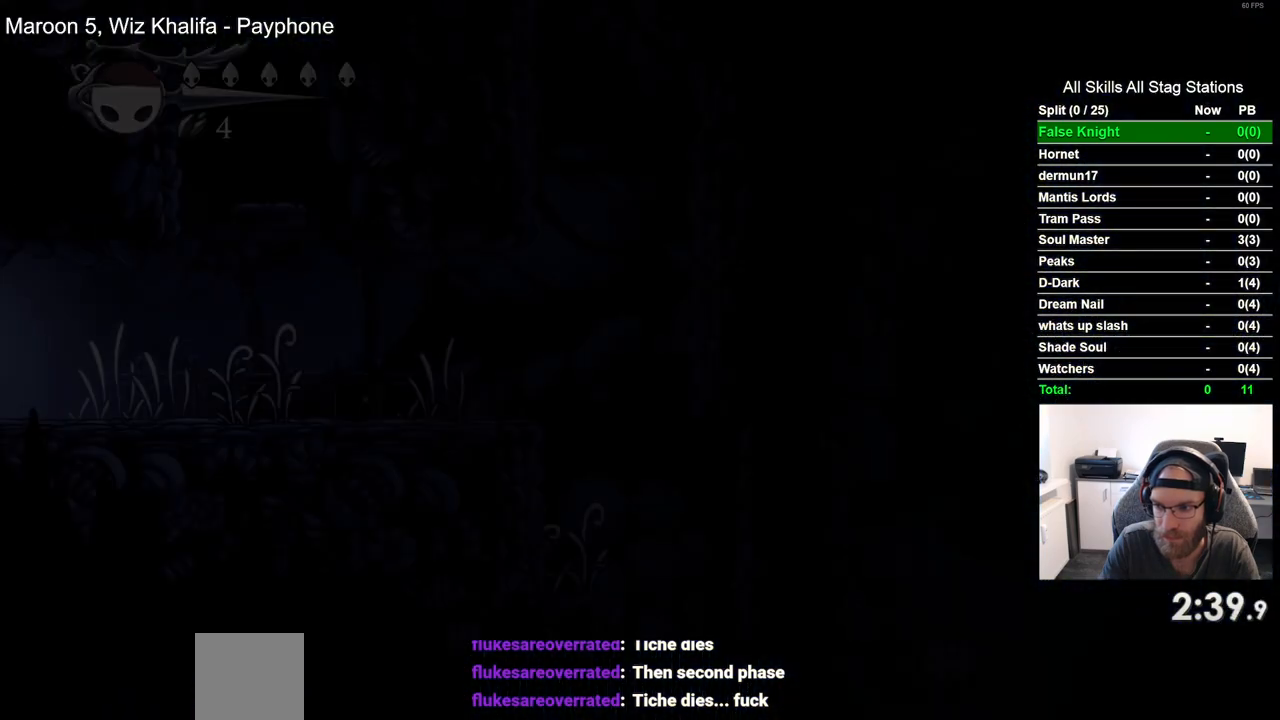
{"buttons": ["DPAD_RIGHT"], "left_stick": "center", "right_stick": "center", "events": []}
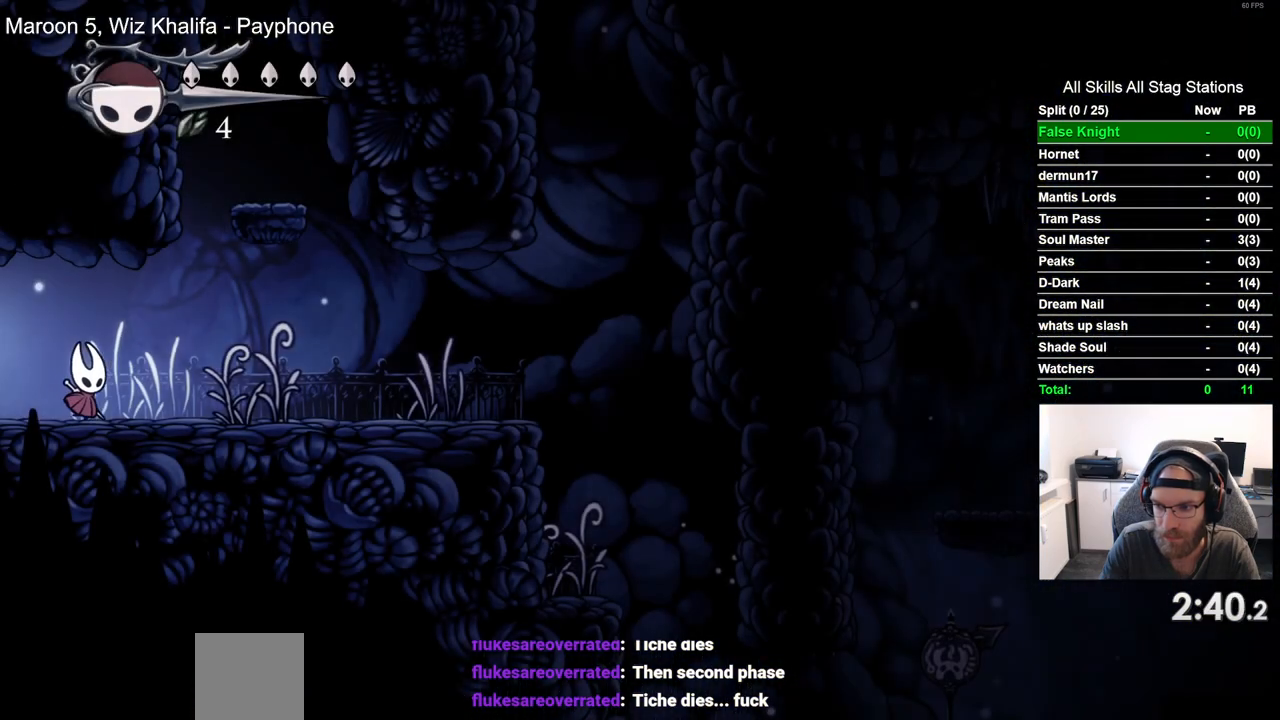
{"buttons": ["DPAD_RIGHT"], "left_stick": "center", "right_stick": "center", "events": []}
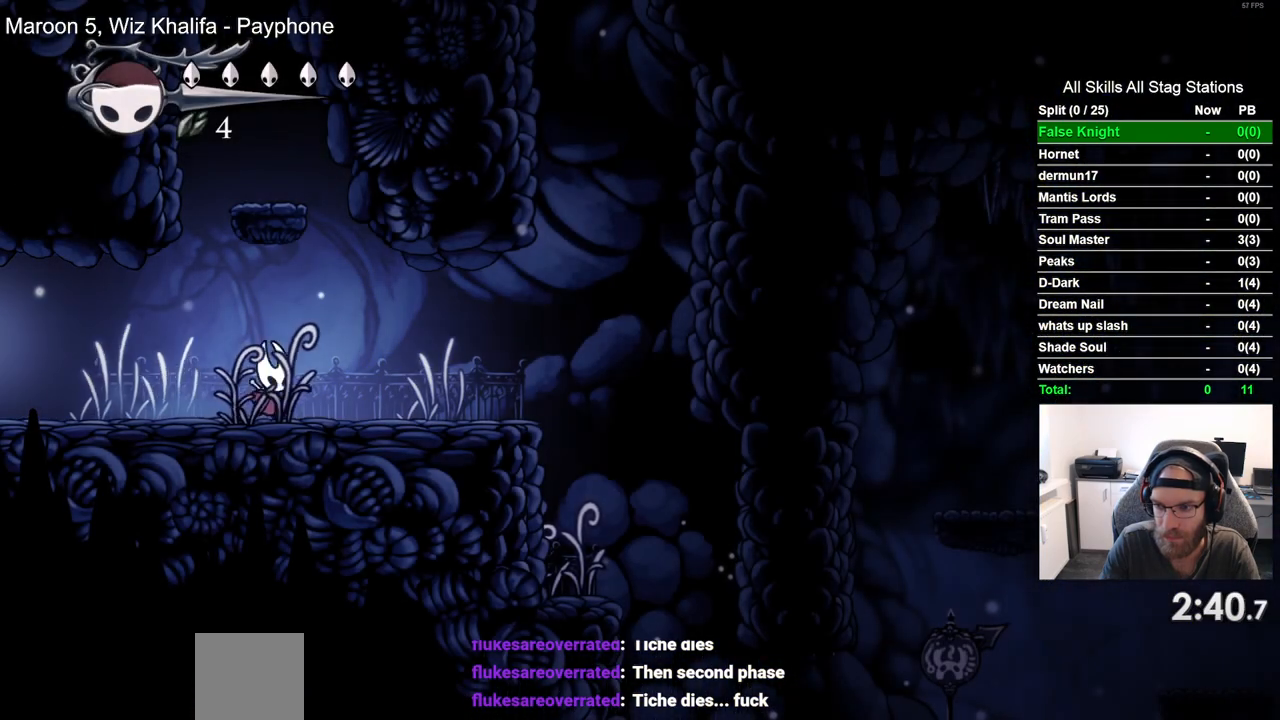
{"buttons": ["DPAD_RIGHT"], "left_stick": "center", "right_stick": "center", "events": []}
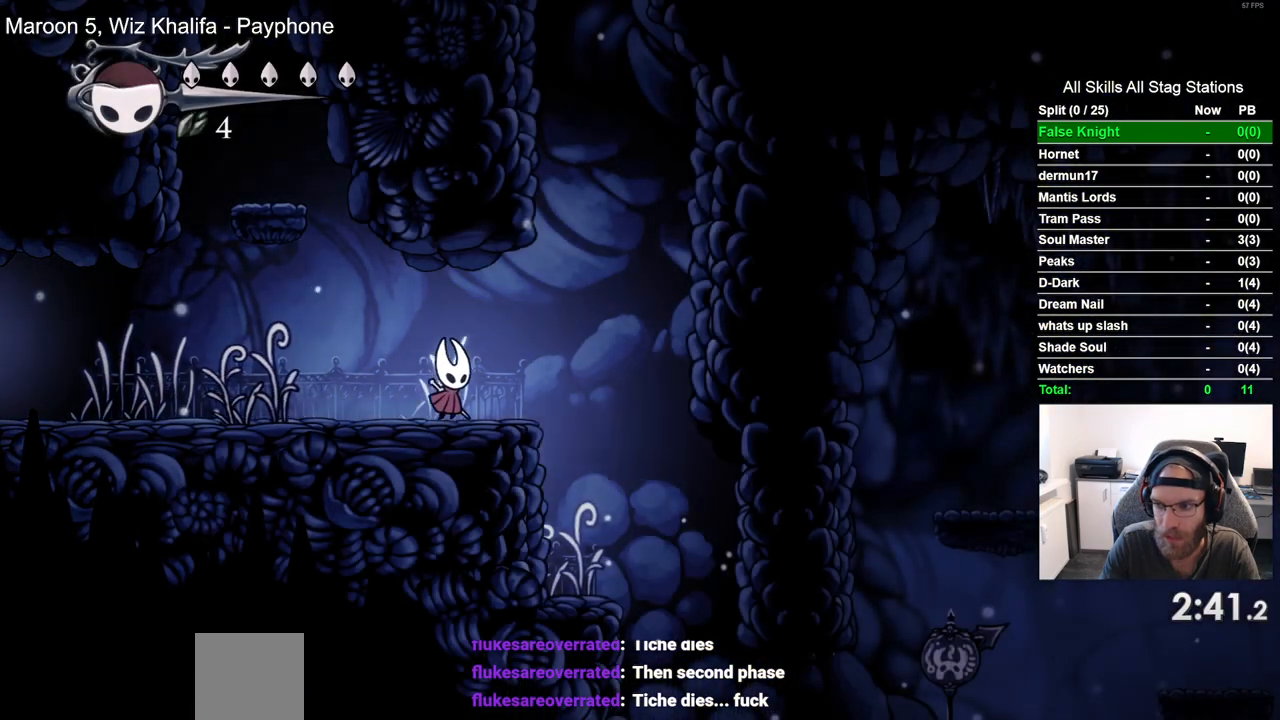
{"buttons": ["DPAD_RIGHT"], "left_stick": "center", "right_stick": "center", "events": []}
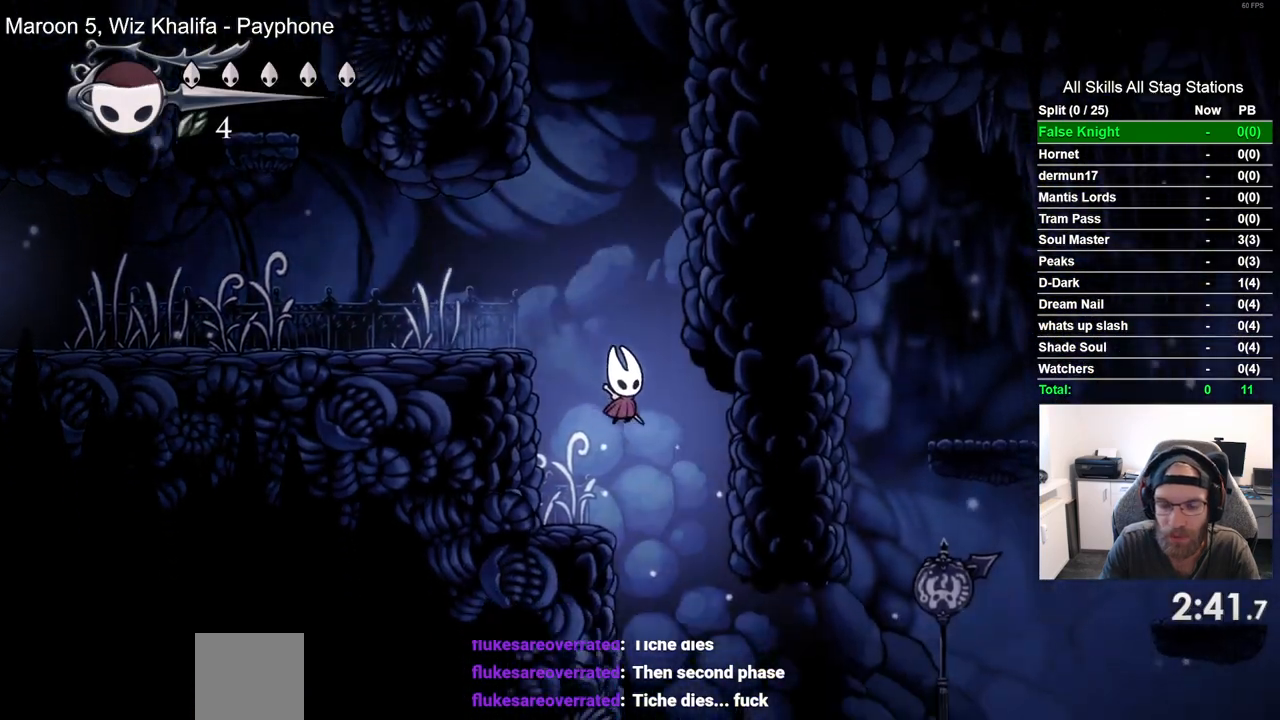
{"buttons": ["DPAD_RIGHT"], "left_stick": "center", "right_stick": "center", "events": []}
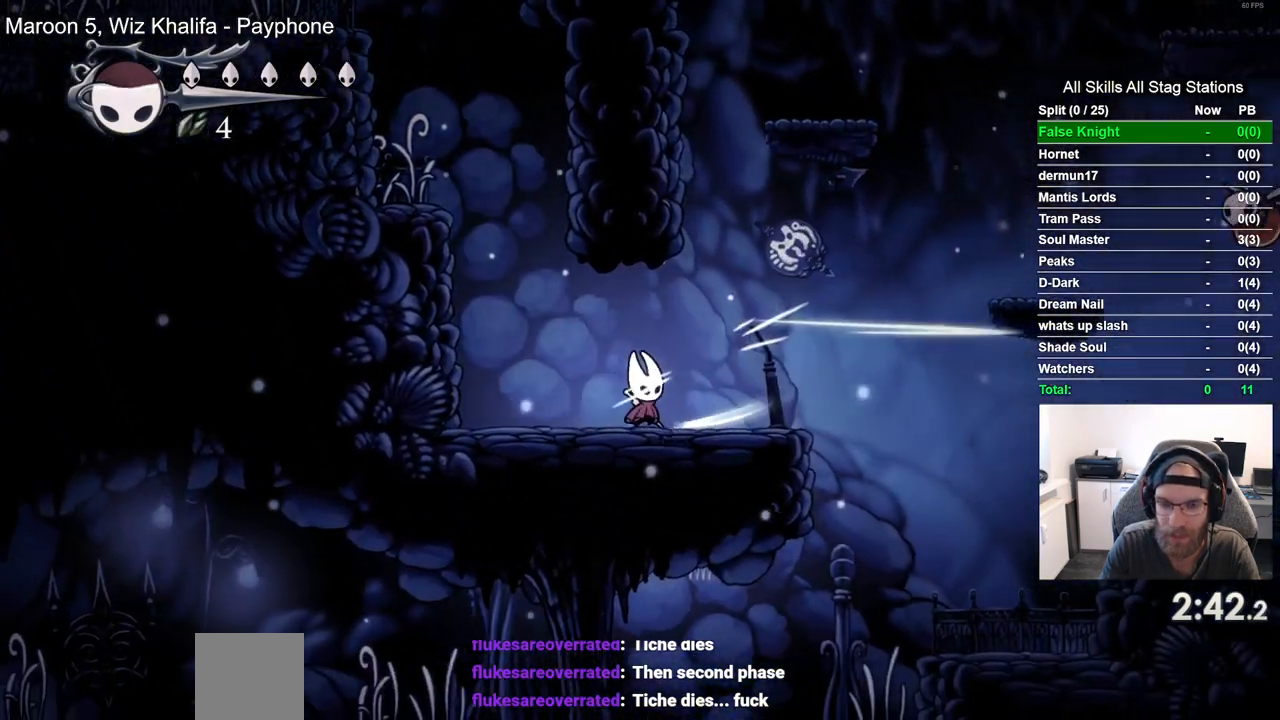
{"buttons": ["CROSS", "DPAD_RIGHT"], "left_stick": "center", "right_stick": "center", "events": [[300, "CROSS", "down"]]}
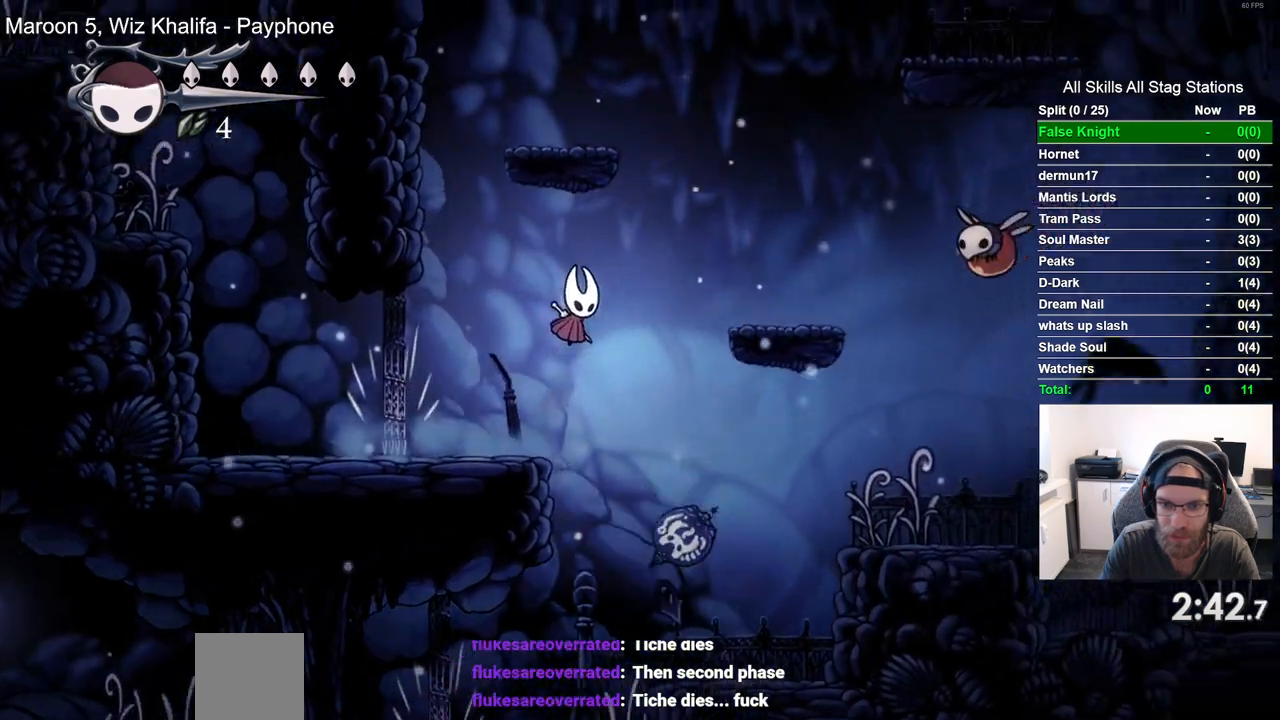
{"buttons": ["DPAD_RIGHT"], "left_stick": "center", "right_stick": "center", "events": [[167, "CROSS", "up"]]}
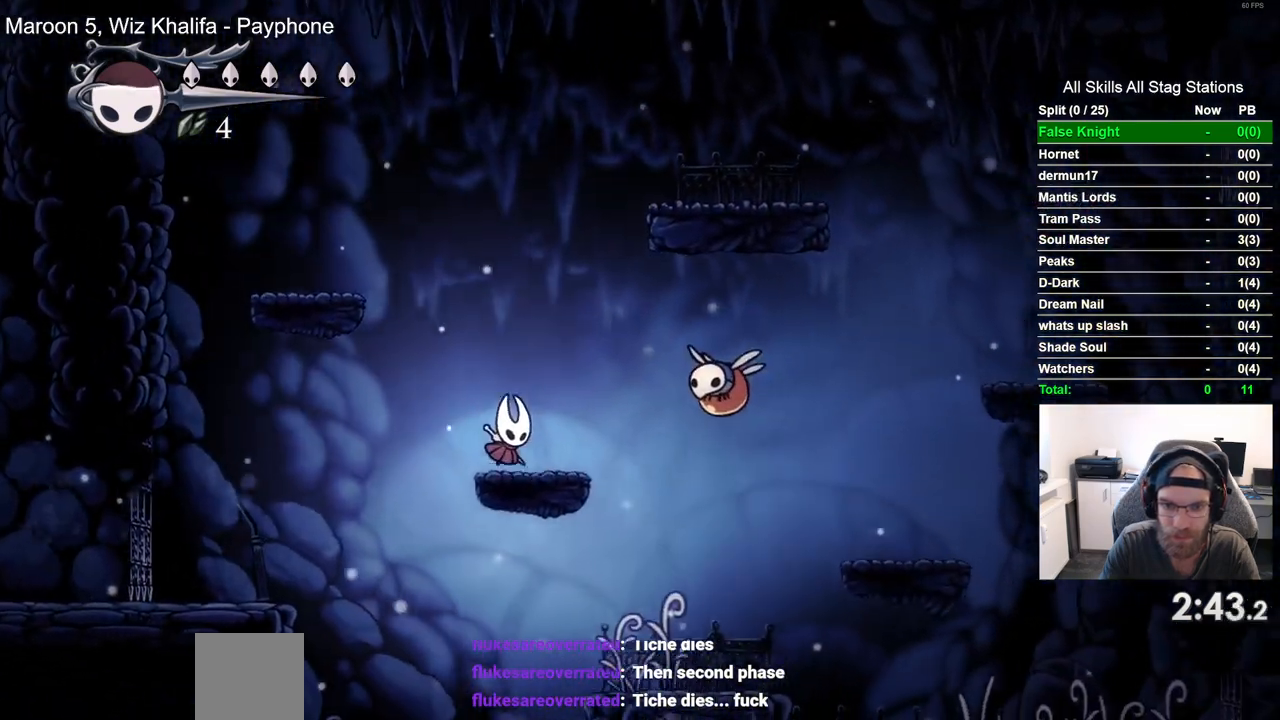
{"buttons": ["DPAD_RIGHT"], "left_stick": "center", "right_stick": "center", "events": [[50, "CROSS", "down"], [183, "CROSS", "up"]]}
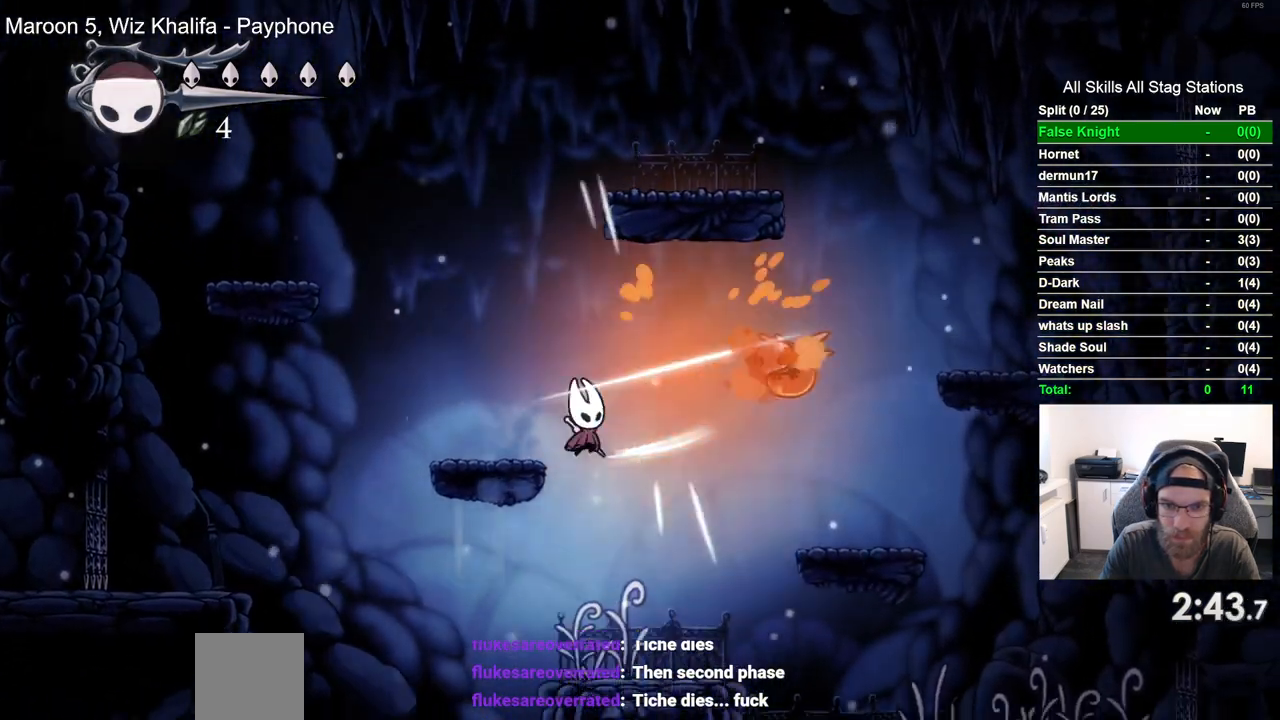
{"buttons": ["CROSS", "DPAD_RIGHT"], "left_stick": "center", "right_stick": "center", "events": [[283, "CROSS", "down"]]}
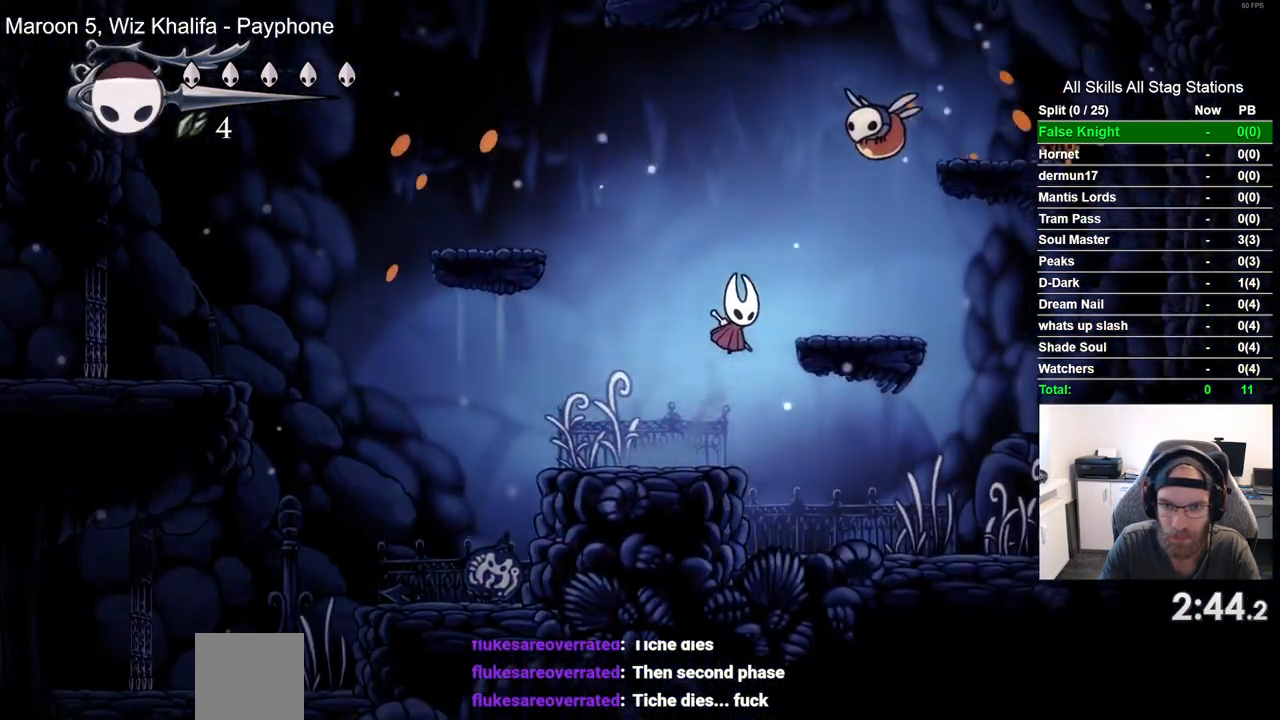
{"buttons": [], "left_stick": "center", "right_stick": "center", "events": [[317, "DPAD_RIGHT", "up"], [333, "CROSS", "up"]]}
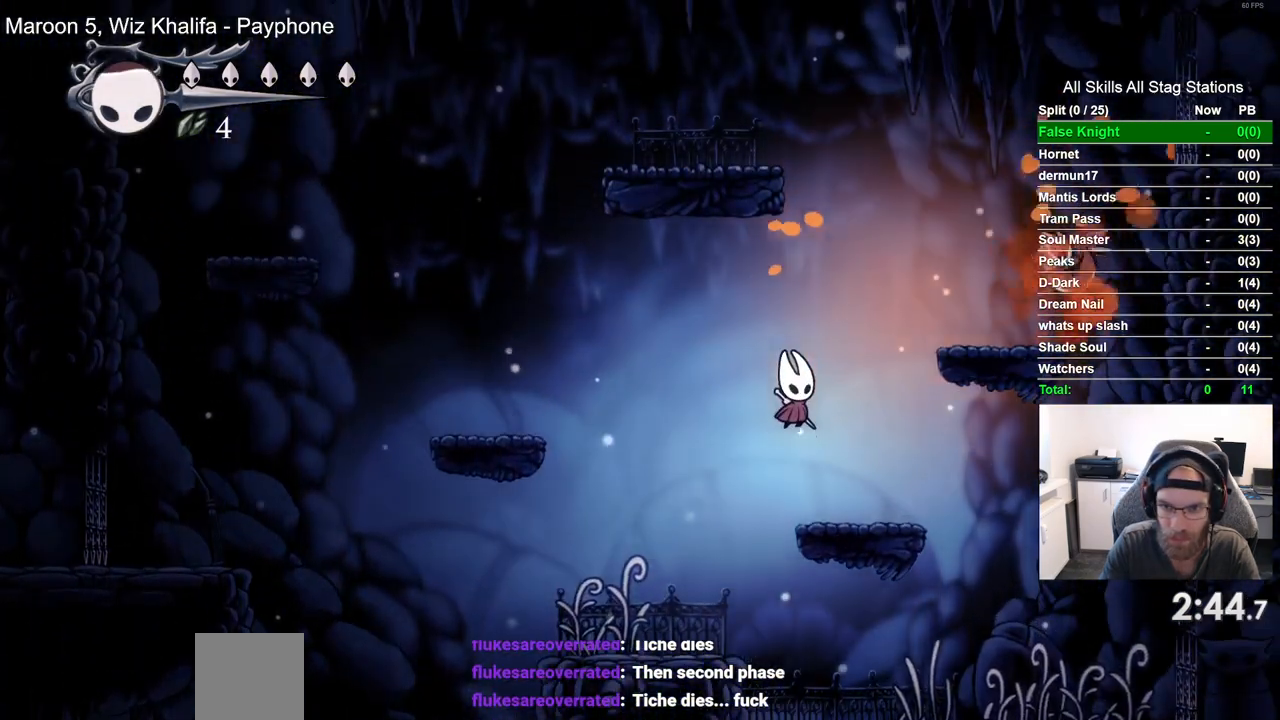
{"buttons": ["CROSS", "DPAD_RIGHT"], "left_stick": "center", "right_stick": "center", "events": [[50, "DPAD_RIGHT", "down"], [150, "CROSS", "down"]]}
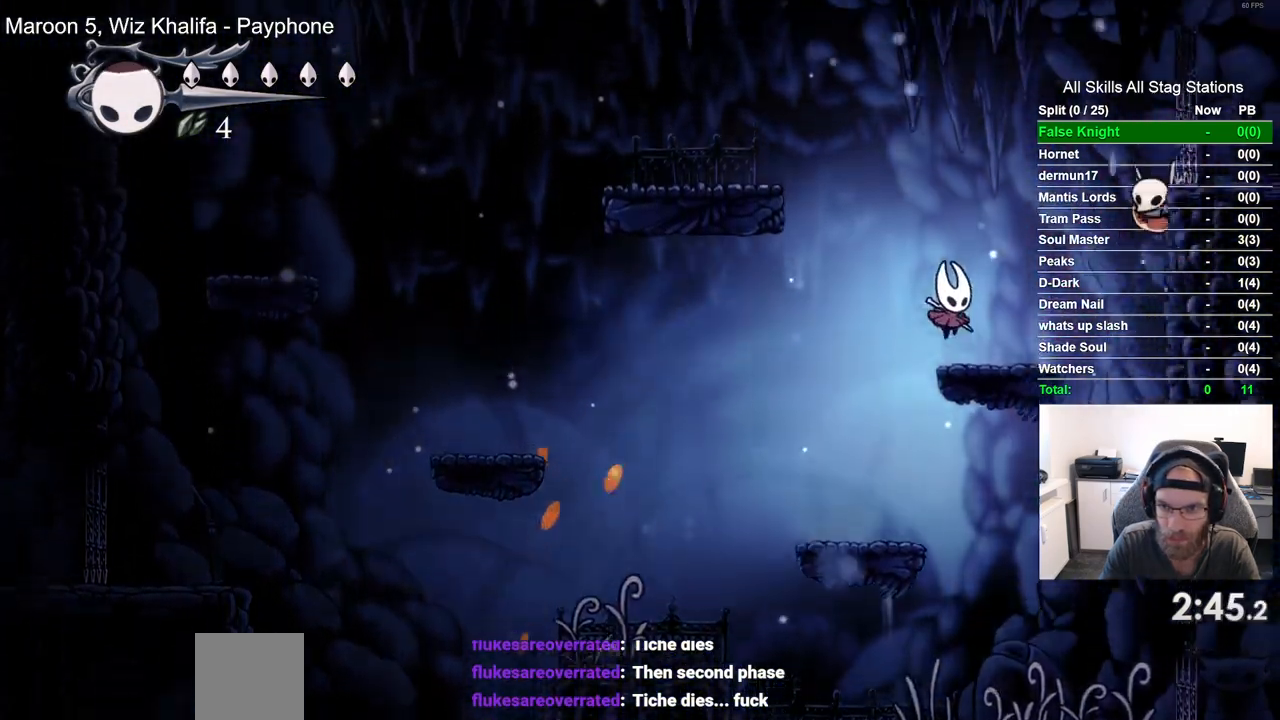
{"buttons": ["DPAD_LEFT"], "left_stick": "center", "right_stick": "center", "events": [[300, "DPAD_RIGHT", "up"], [367, "CROSS", "up"], [400, "DPAD_LEFT", "down"]]}
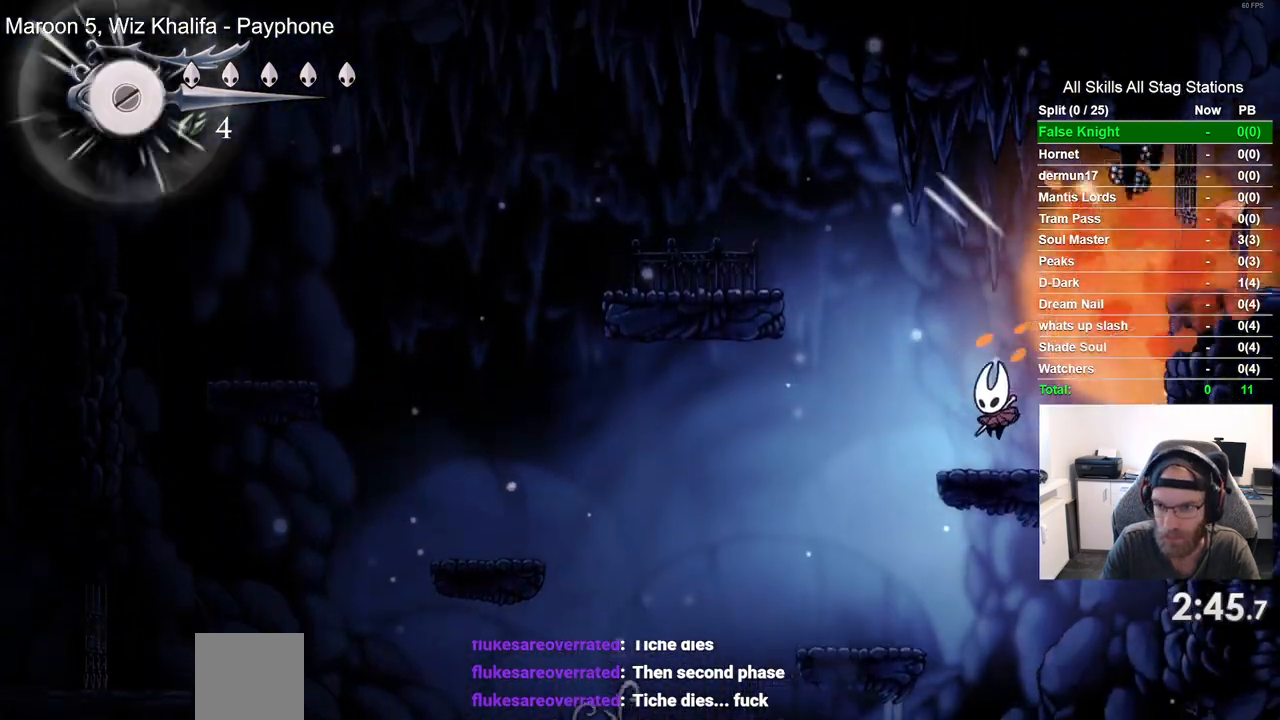
{"buttons": ["DPAD_LEFT"], "left_stick": "center", "right_stick": "center", "events": []}
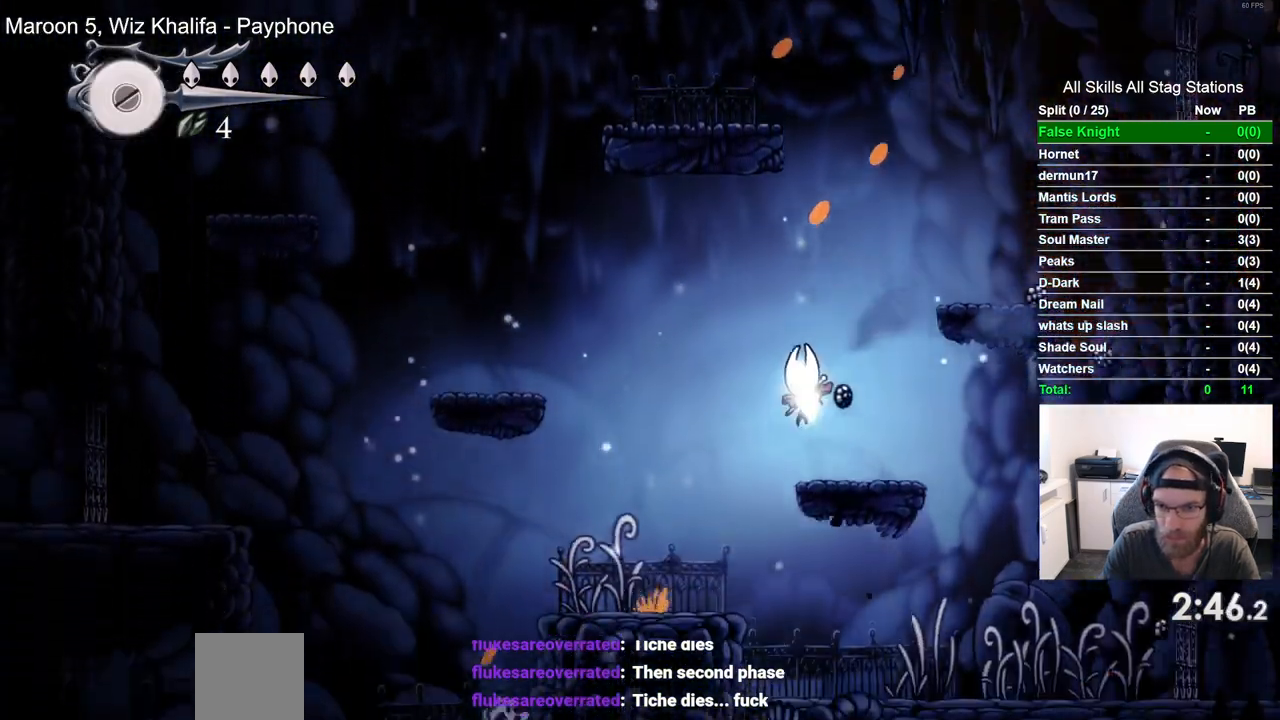
{"buttons": ["CROSS", "DPAD_LEFT"], "left_stick": "center", "right_stick": "center", "events": [[233, "CROSS", "down"]]}
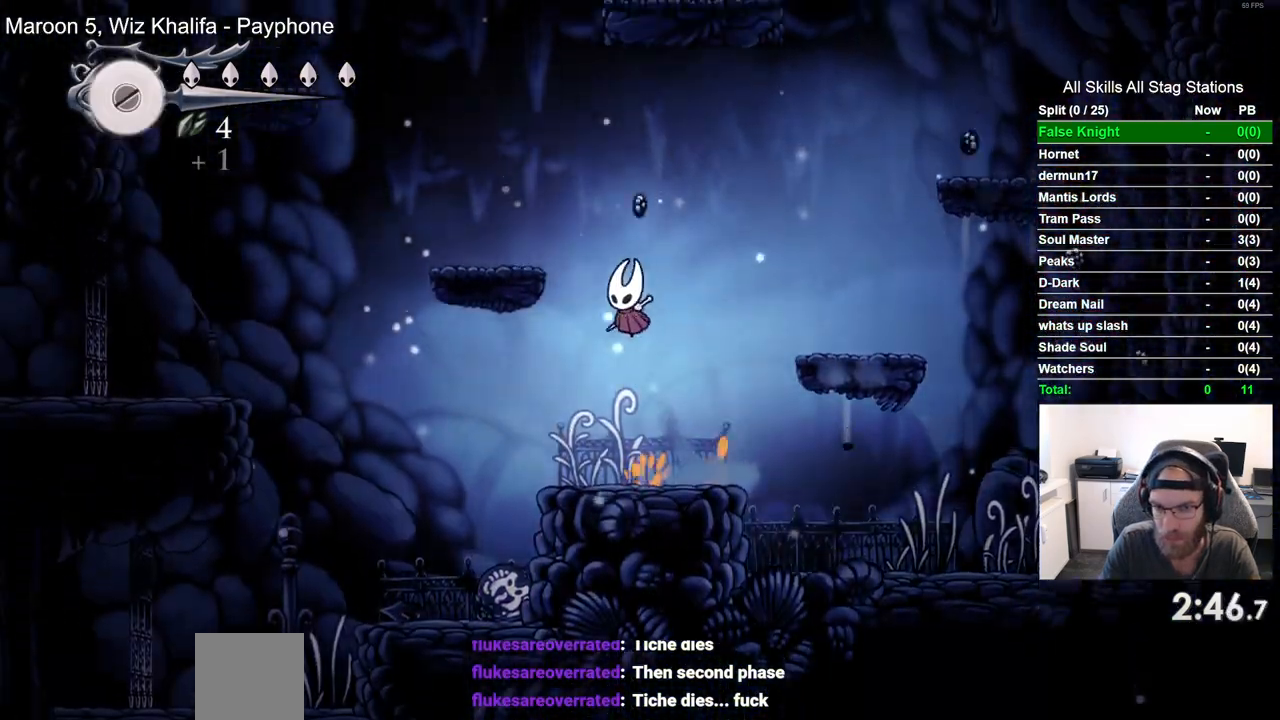
{"buttons": [], "left_stick": "center", "right_stick": "center", "events": [[150, "CROSS", "up"], [333, "DPAD_LEFT", "up"]]}
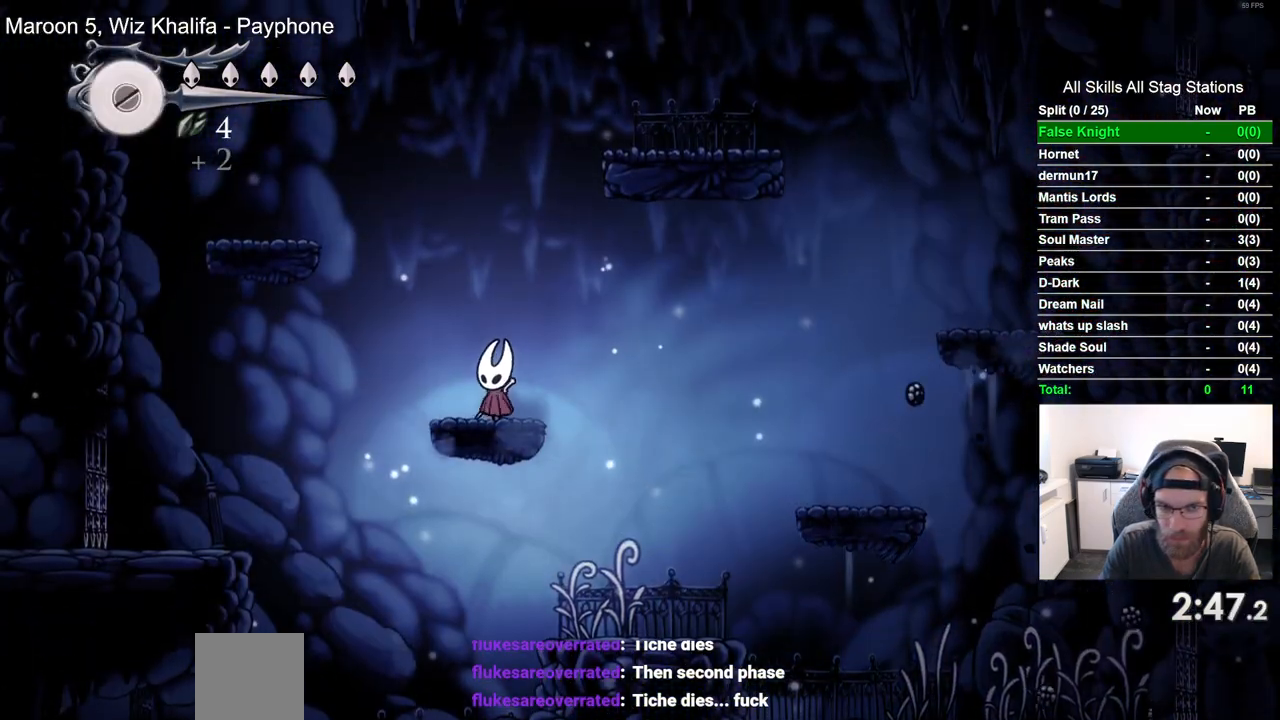
{"buttons": [], "left_stick": "center", "right_stick": "center", "events": []}
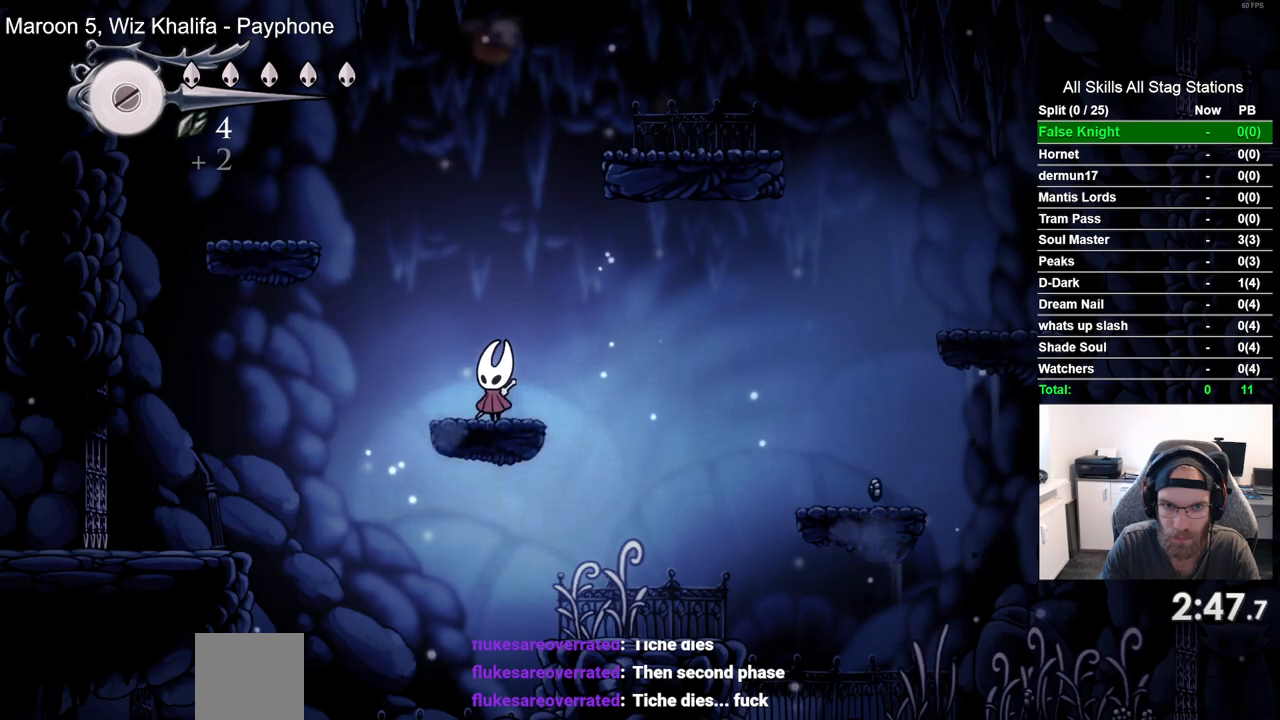
{"buttons": ["CROSS", "DPAD_LEFT"], "left_stick": "center", "right_stick": "center", "events": [[167, "DPAD_LEFT", "down"], [183, "CROSS", "down"]]}
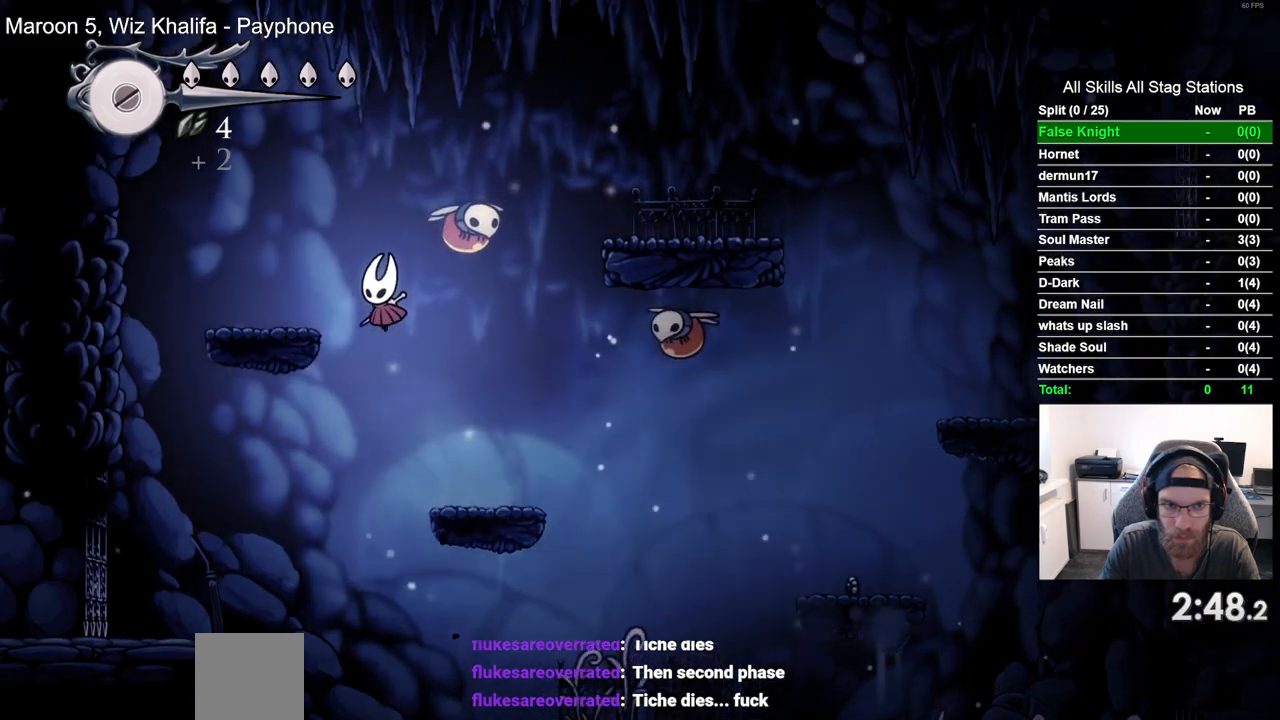
{"buttons": ["CROSS", "DPAD_UP", "DPAD_LEFT"], "left_stick": "center", "right_stick": "center", "events": [[50, "CROSS", "up"], [333, "CROSS", "down"], [483, "DPAD_UP", "down"]]}
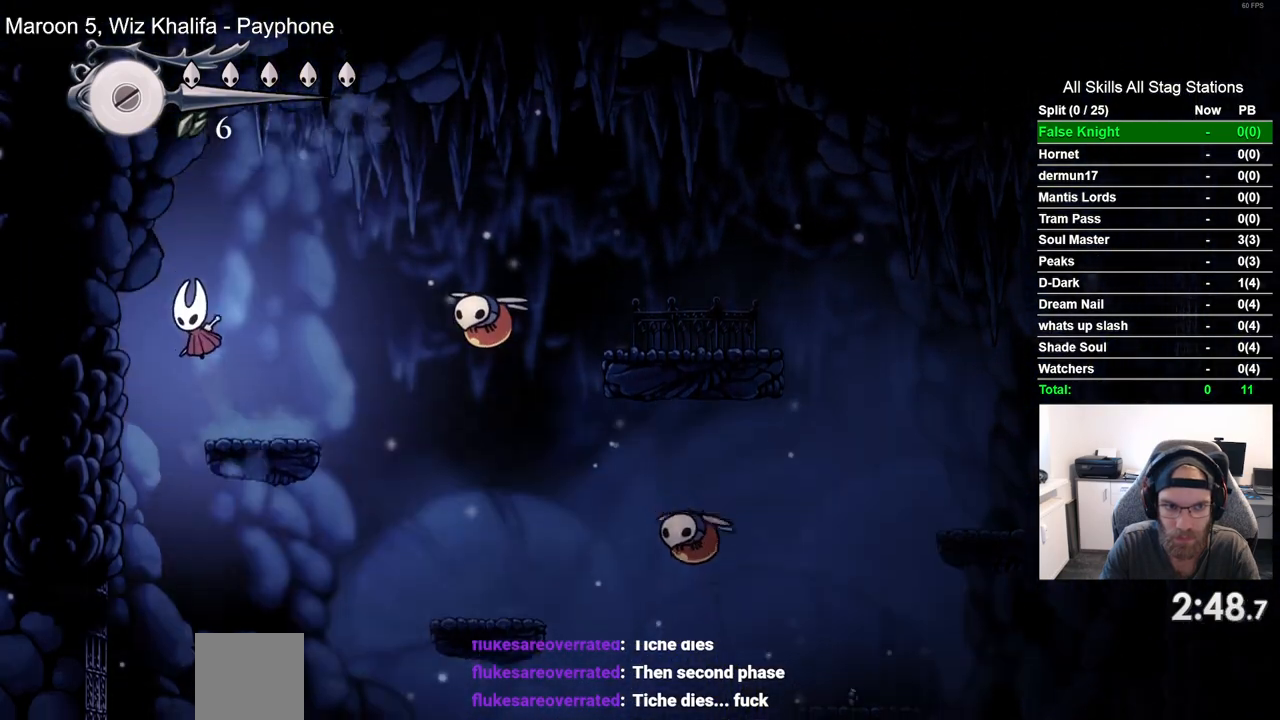
{"buttons": ["DPAD_RIGHT"], "left_stick": "center", "right_stick": "center", "events": [[17, "DPAD_LEFT", "up"], [50, "DPAD_UP", "up"], [67, "DPAD_RIGHT", "down"], [283, "CROSS", "up"]]}
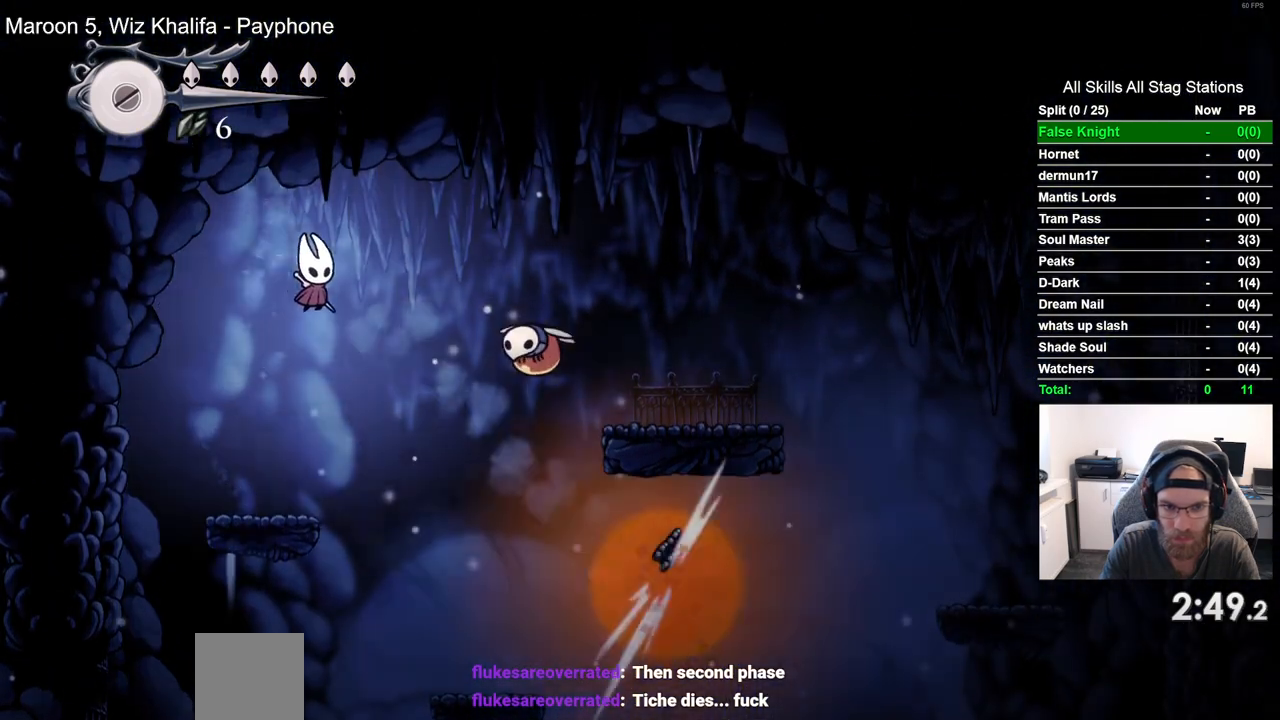
{"buttons": ["CROSS", "DPAD_RIGHT"], "left_stick": "center", "right_stick": "center", "events": [[500, "CROSS", "down"]]}
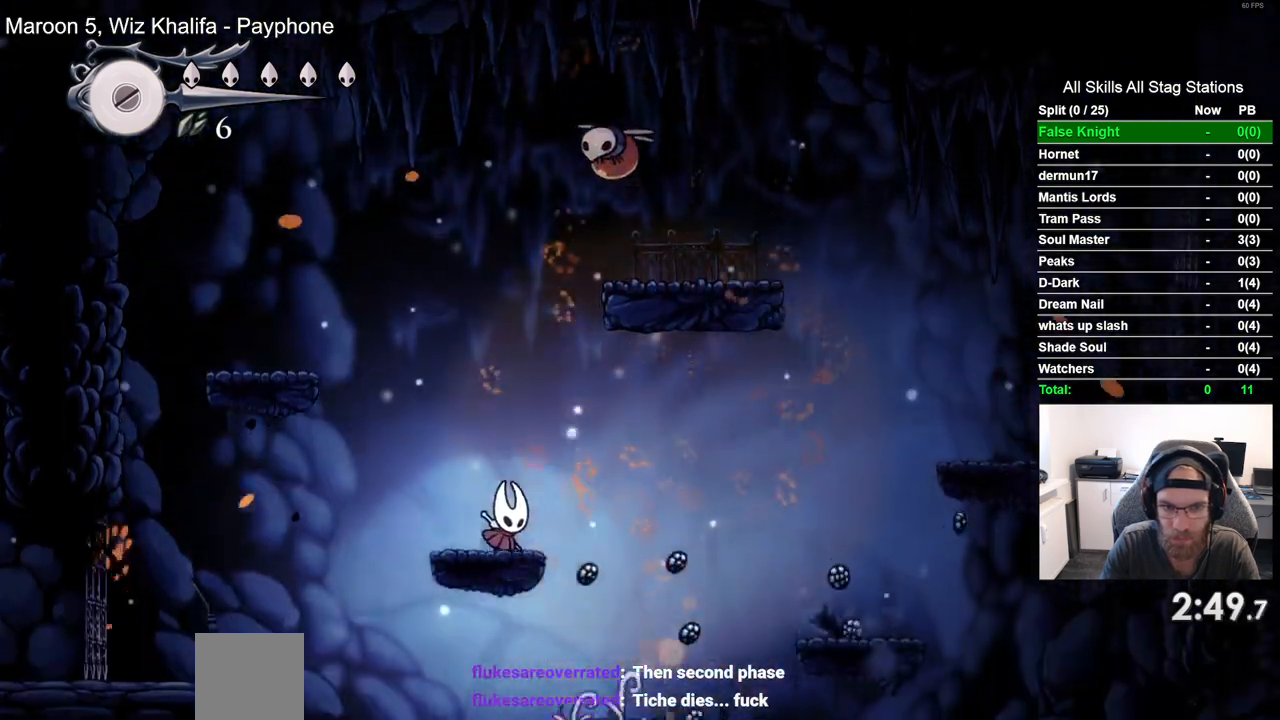
{"buttons": ["CROSS", "DPAD_UP", "DPAD_LEFT"], "left_stick": "center", "right_stick": "center", "events": [[350, "DPAD_UP", "down"], [383, "DPAD_RIGHT", "up"], [467, "DPAD_LEFT", "down"]]}
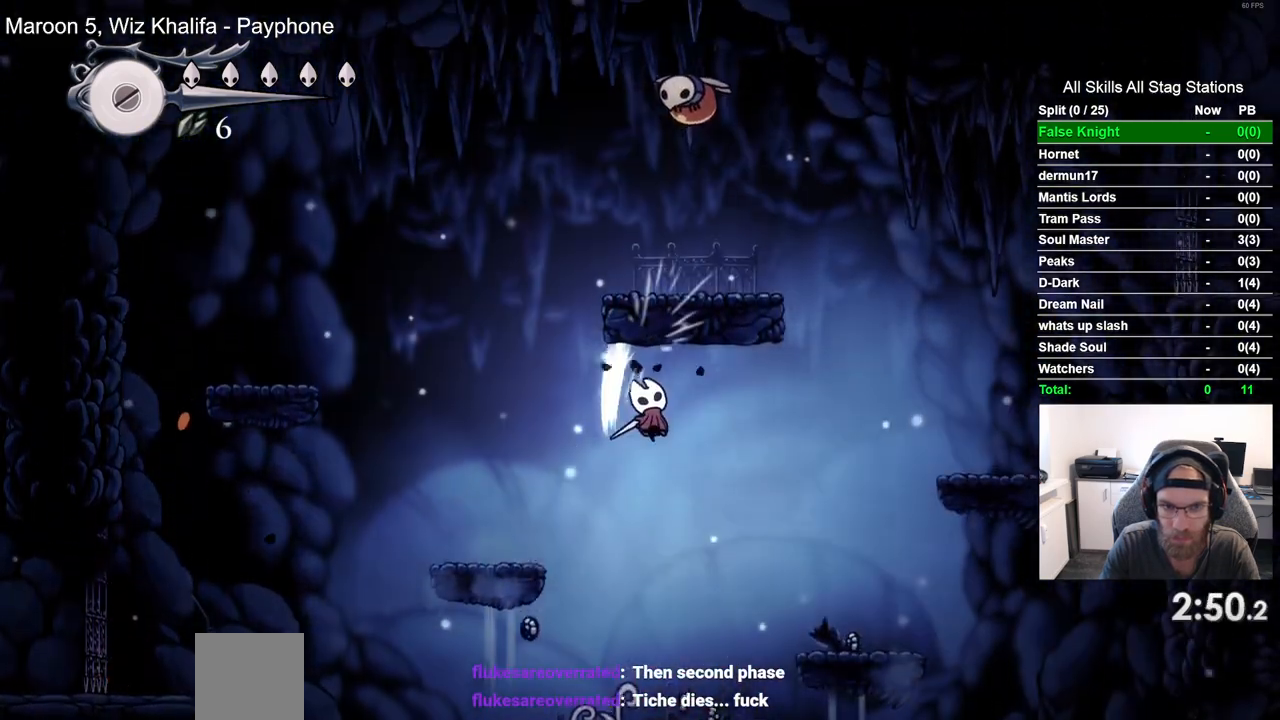
{"buttons": ["CROSS", "DPAD_RIGHT"], "left_stick": "center", "right_stick": "center", "events": [[33, "CROSS", "up"], [183, "DPAD_LEFT", "up"], [200, "DPAD_UP", "up"], [250, "DPAD_RIGHT", "down"], [433, "CROSS", "down"]]}